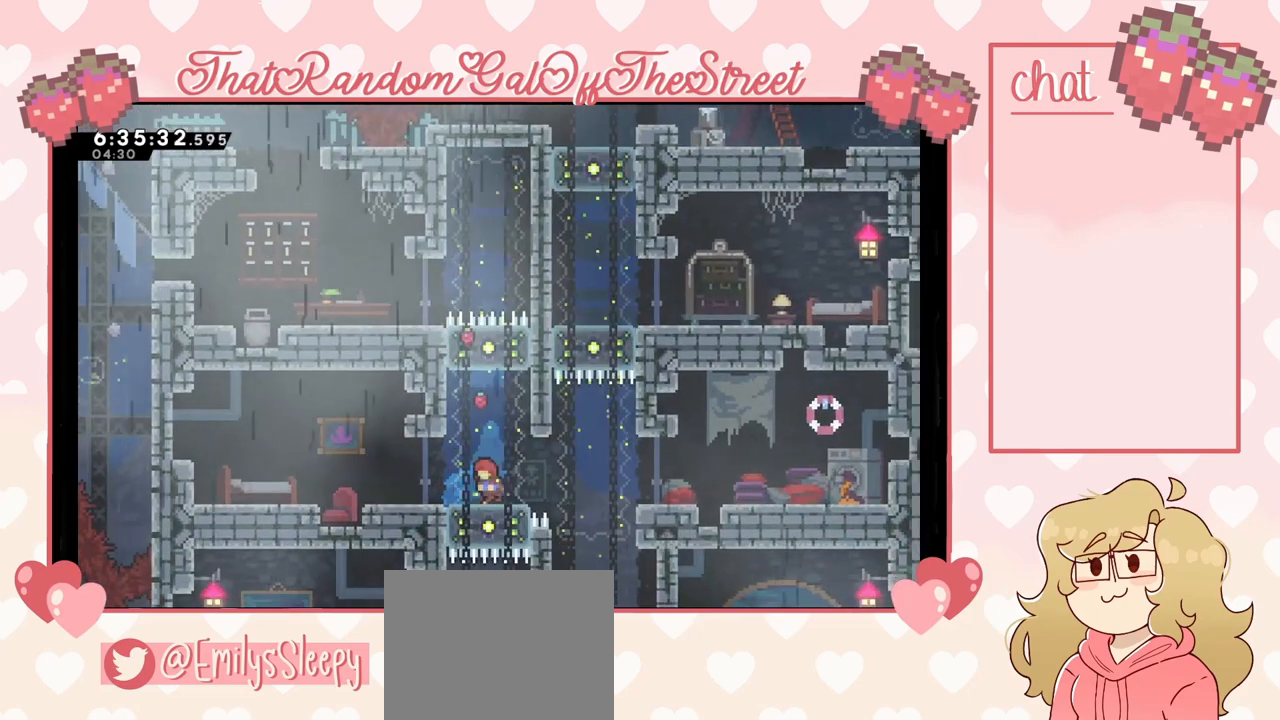
Gameplay with a controller (Xbox layout); each line is a JSON object with the inputs held at the frame after it. "events" lists button and stick changes between this image and that frame as [ms after this image, input, new state], when the widget could be followed in between. Not read: L3.
{"buttons": [], "left_stick": "right", "right_stick": "center", "events": [[233, "left_stick", "center"], [333, "left_stick", "right"]]}
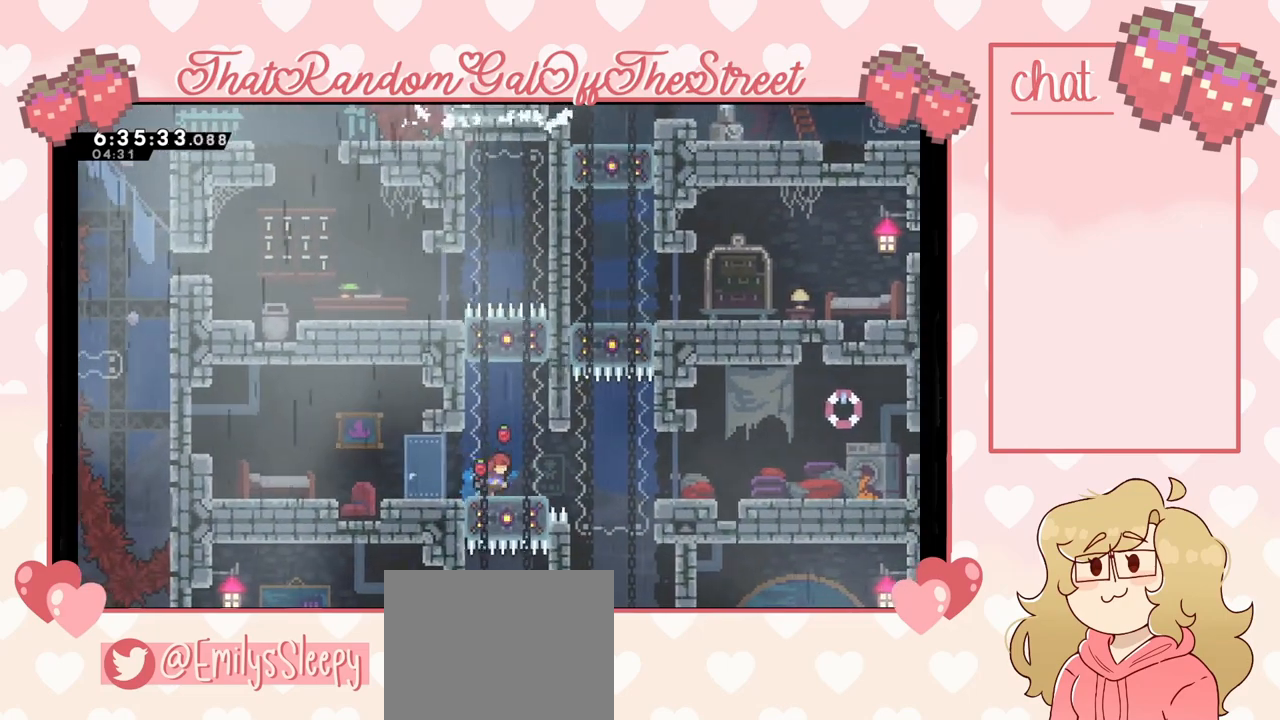
{"buttons": [], "left_stick": "center", "right_stick": "center", "events": [[67, "left_stick", "center"], [133, "left_stick", "down"], [167, "X", "down"], [300, "X", "up"], [400, "left_stick", "center"]]}
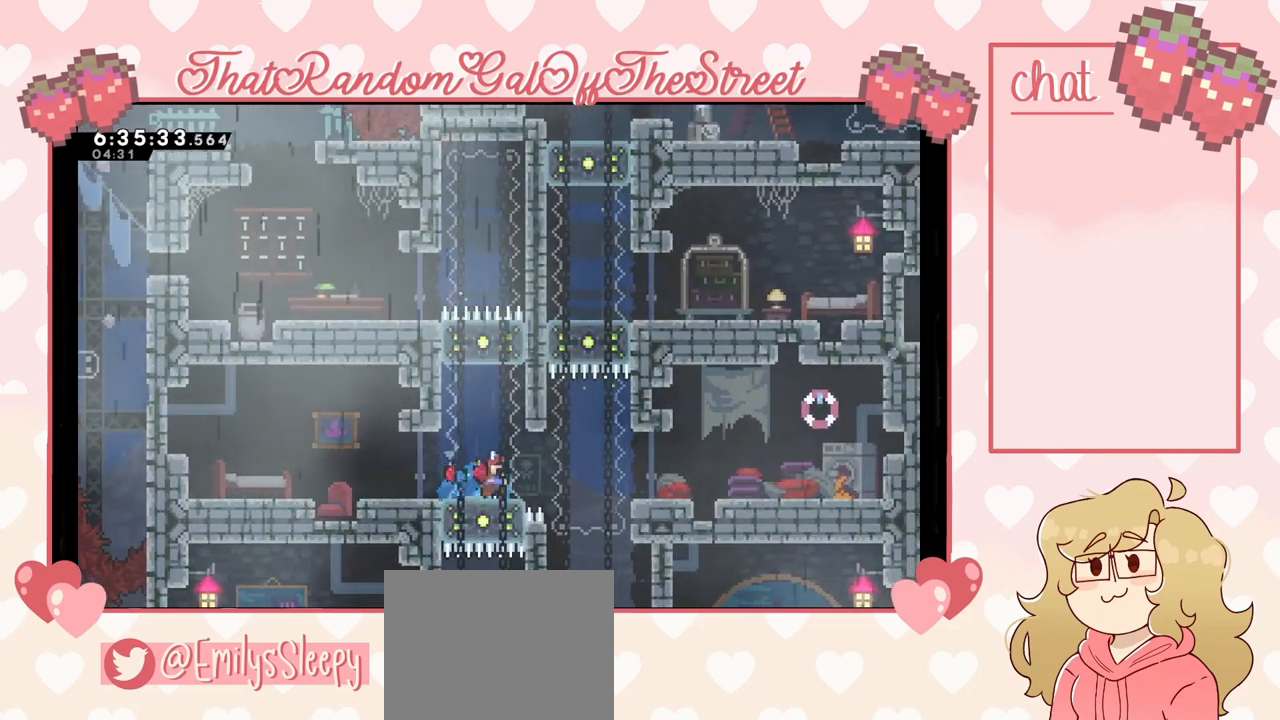
{"buttons": [], "left_stick": "down", "right_stick": "center", "events": [[133, "X", "down"], [133, "left_stick", "down"], [267, "X", "up"], [300, "left_stick", "center"], [500, "left_stick", "down"]]}
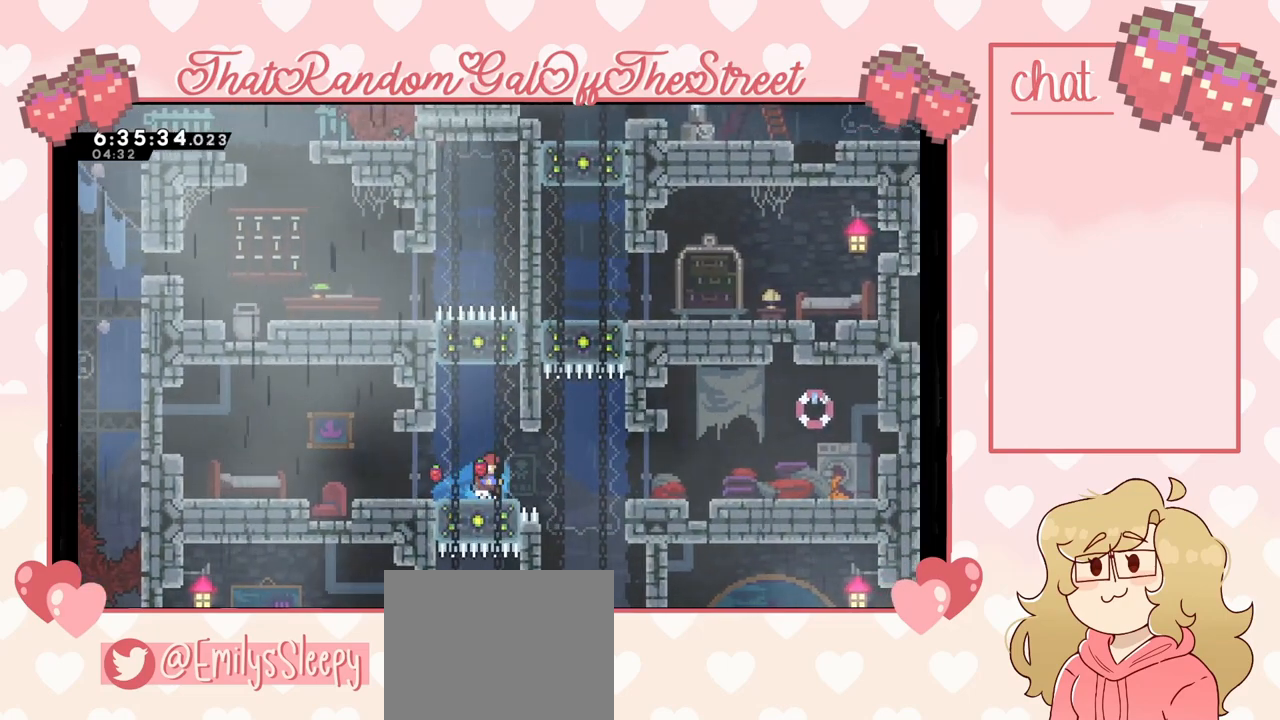
{"buttons": [], "left_stick": "center", "right_stick": "center", "events": [[33, "X", "down"], [167, "X", "up"], [233, "left_stick", "center"], [300, "left_stick", "down"], [367, "X", "down"], [500, "X", "up"], [500, "left_stick", "center"]]}
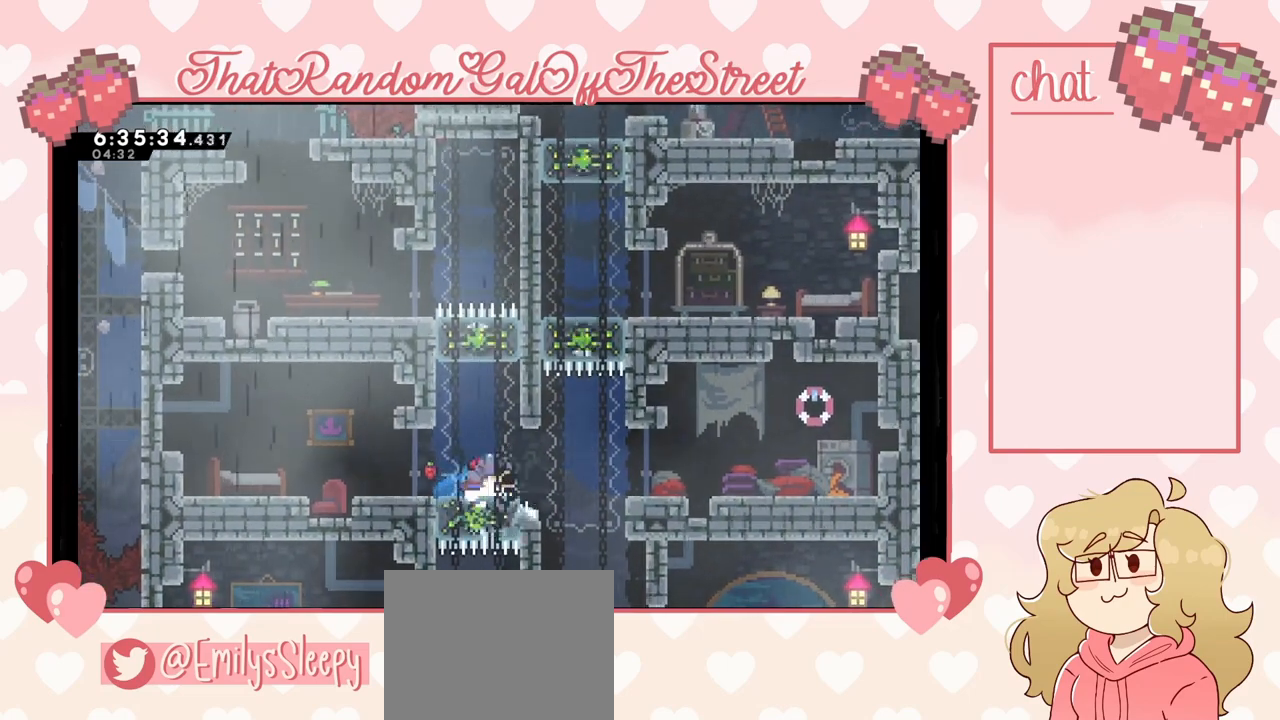
{"buttons": [], "left_stick": "center", "right_stick": "center", "events": [[100, "left_stick", "left"], [500, "left_stick", "center"]]}
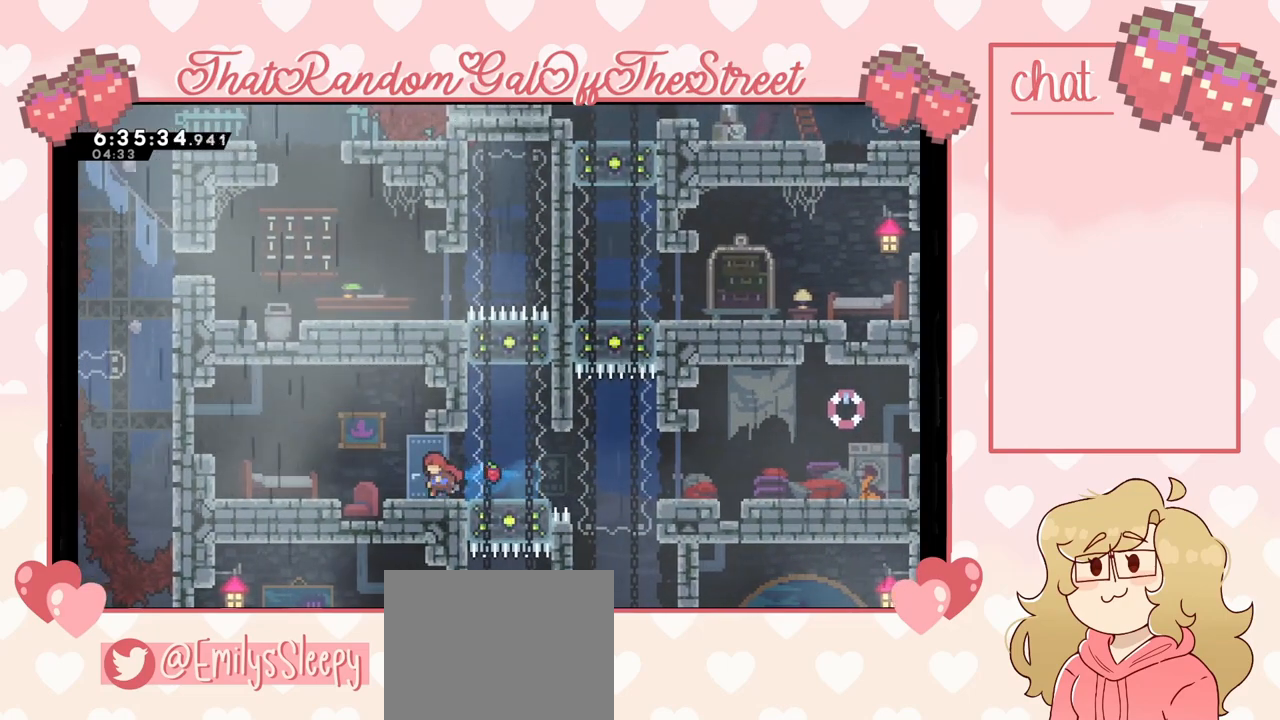
{"buttons": [], "left_stick": "center", "right_stick": "center", "events": []}
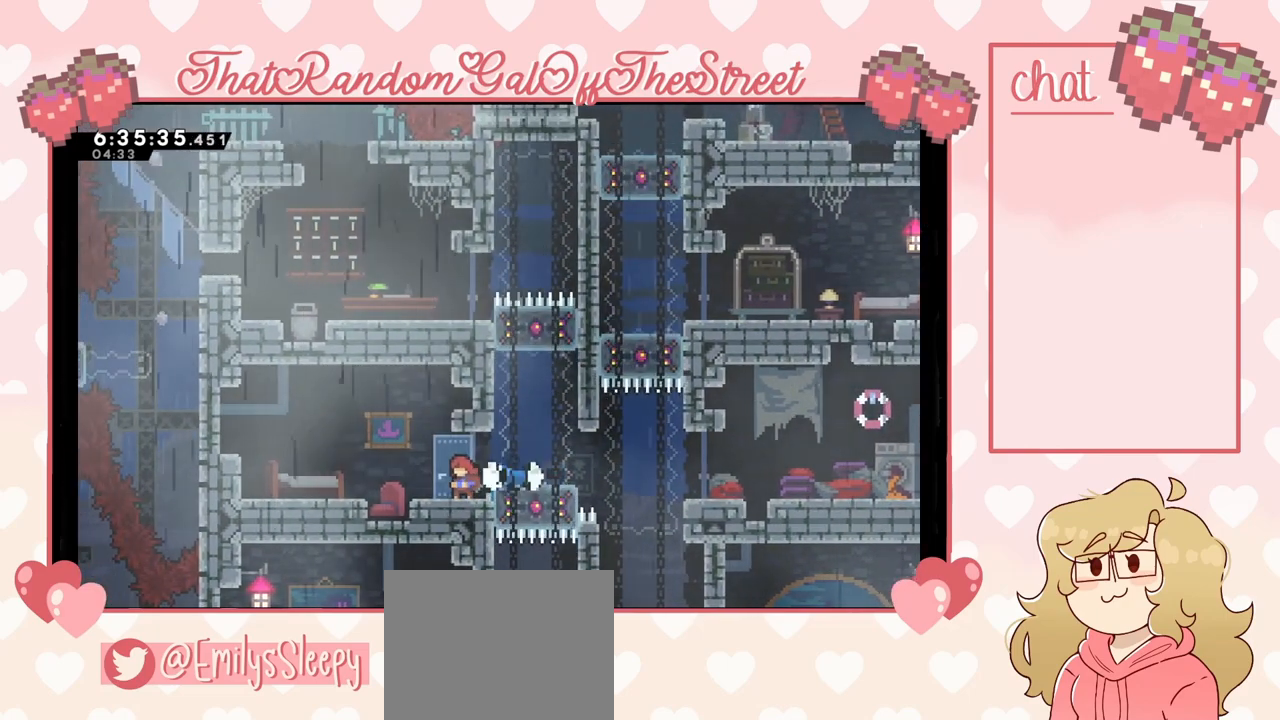
{"buttons": [], "left_stick": "center", "right_stick": "center", "events": []}
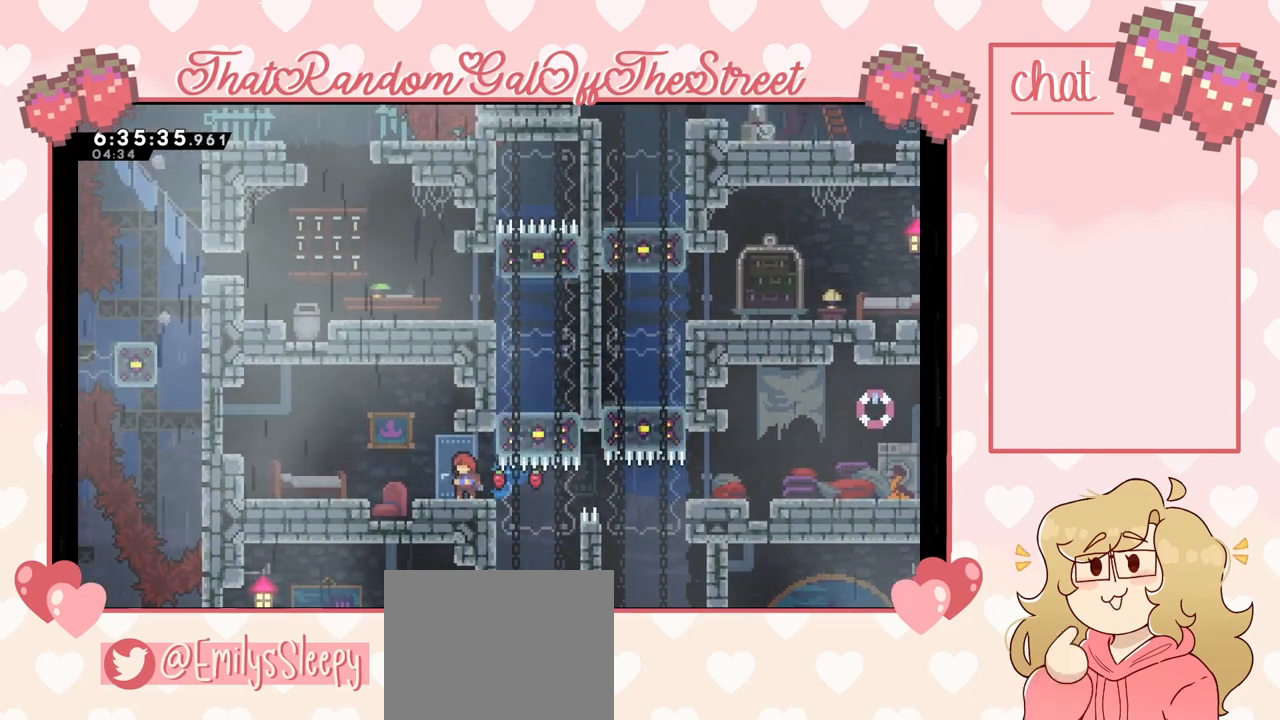
{"buttons": [], "left_stick": "left", "right_stick": "center", "events": [[233, "left_stick", "right"], [500, "left_stick", "left"]]}
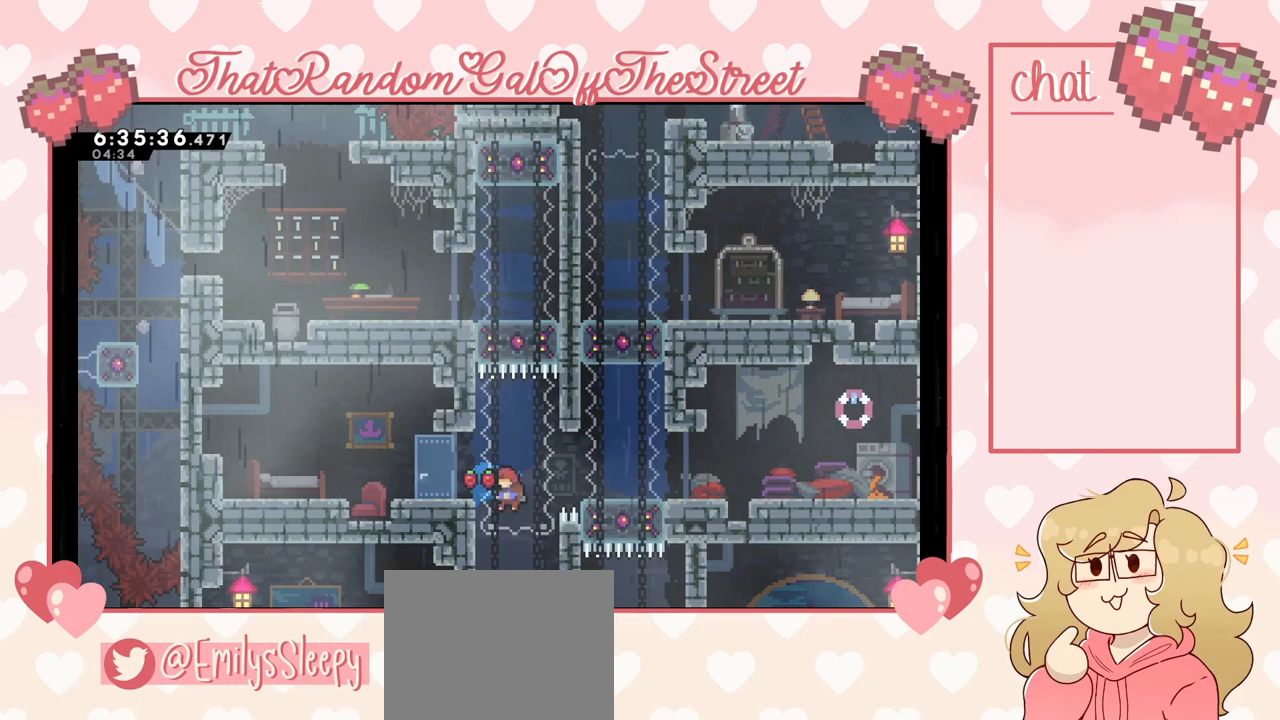
{"buttons": ["L2"], "left_stick": "left", "right_stick": "center", "events": [[300, "L2", "down"]]}
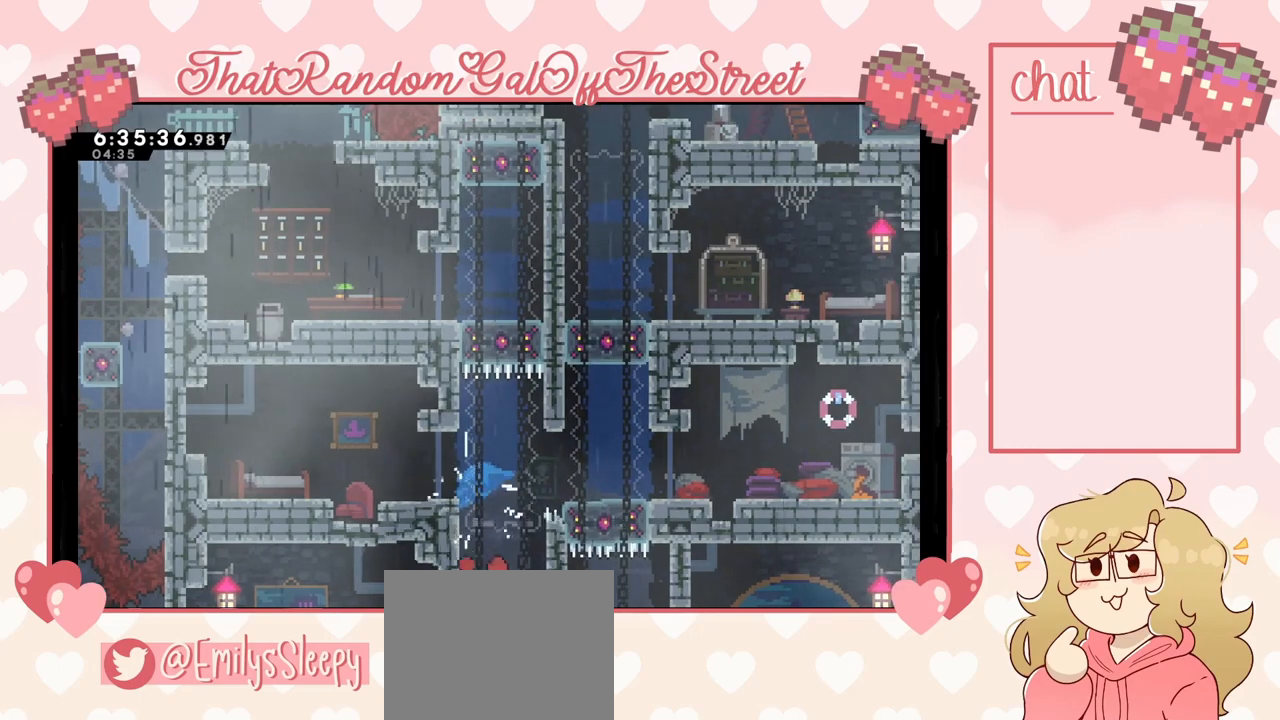
{"buttons": ["A", "B", "X", "Y"], "left_stick": "center", "right_stick": "center", "events": [[300, "L2", "up"], [333, "A", "down"], [333, "X", "down"], [367, "Y", "down"], [367, "left_stick", "center"], [400, "B", "down"]]}
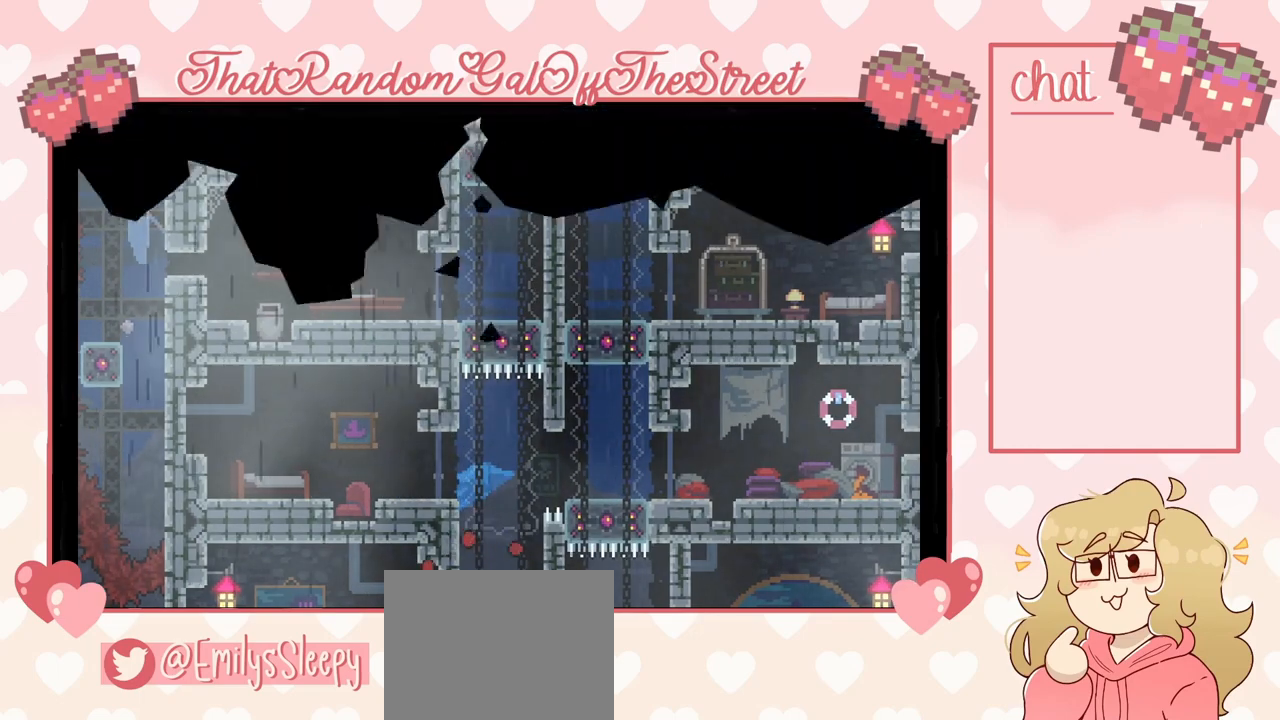
{"buttons": [], "left_stick": "center", "right_stick": "center", "events": [[33, "A", "up"], [33, "B", "up"], [67, "X", "up"], [67, "Y", "up"]]}
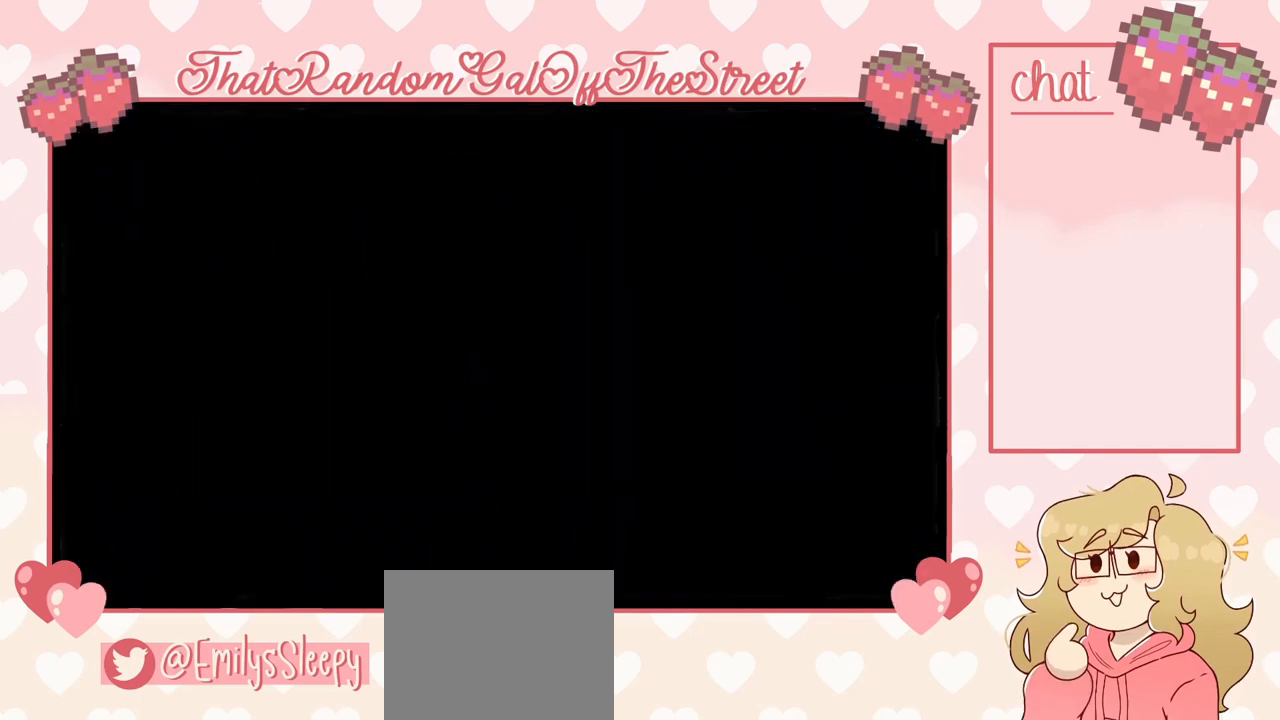
{"buttons": [], "left_stick": "center", "right_stick": "center", "events": []}
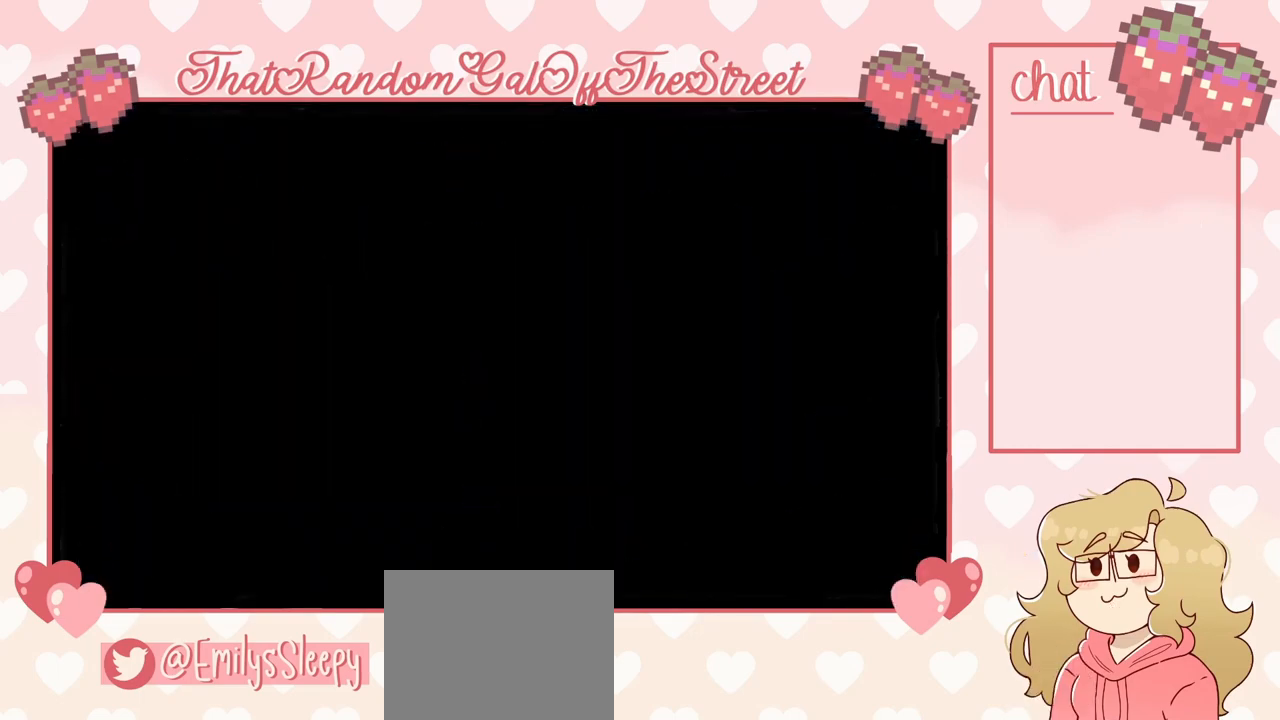
{"buttons": [], "left_stick": "center", "right_stick": "center", "events": []}
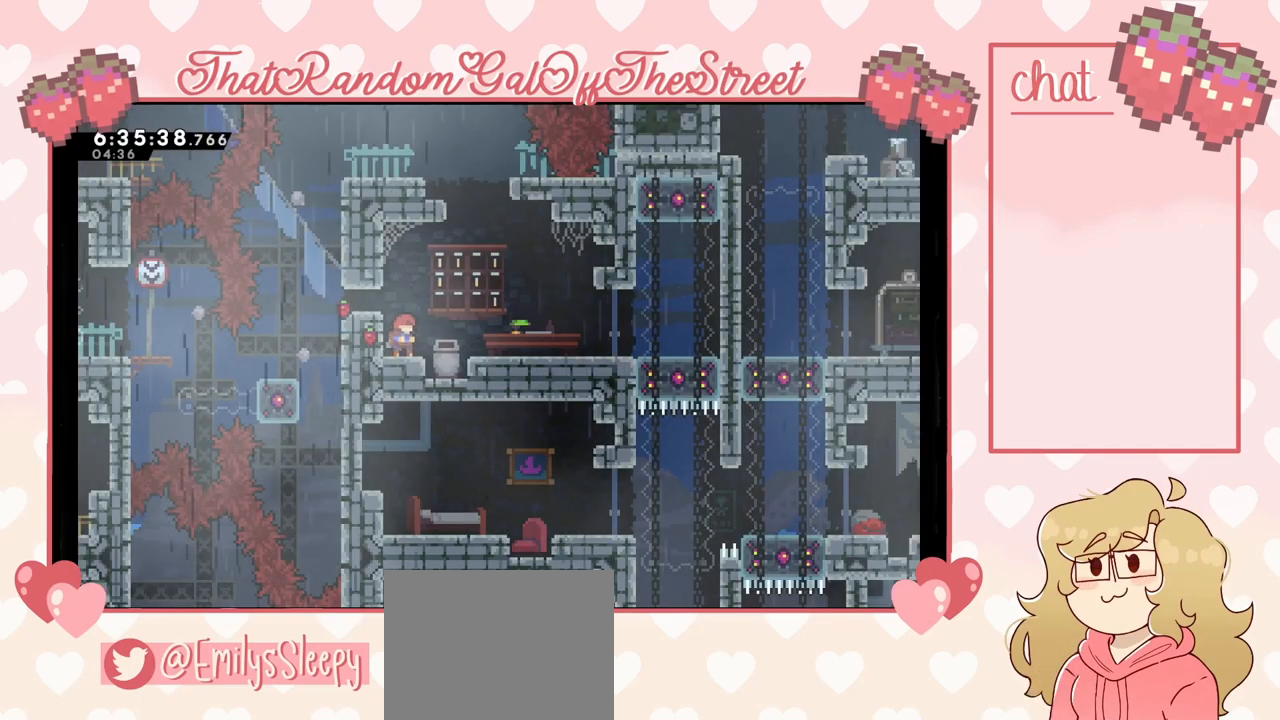
{"buttons": ["A"], "left_stick": "right", "right_stick": "center", "events": [[67, "left_stick", "right"], [467, "A", "down"]]}
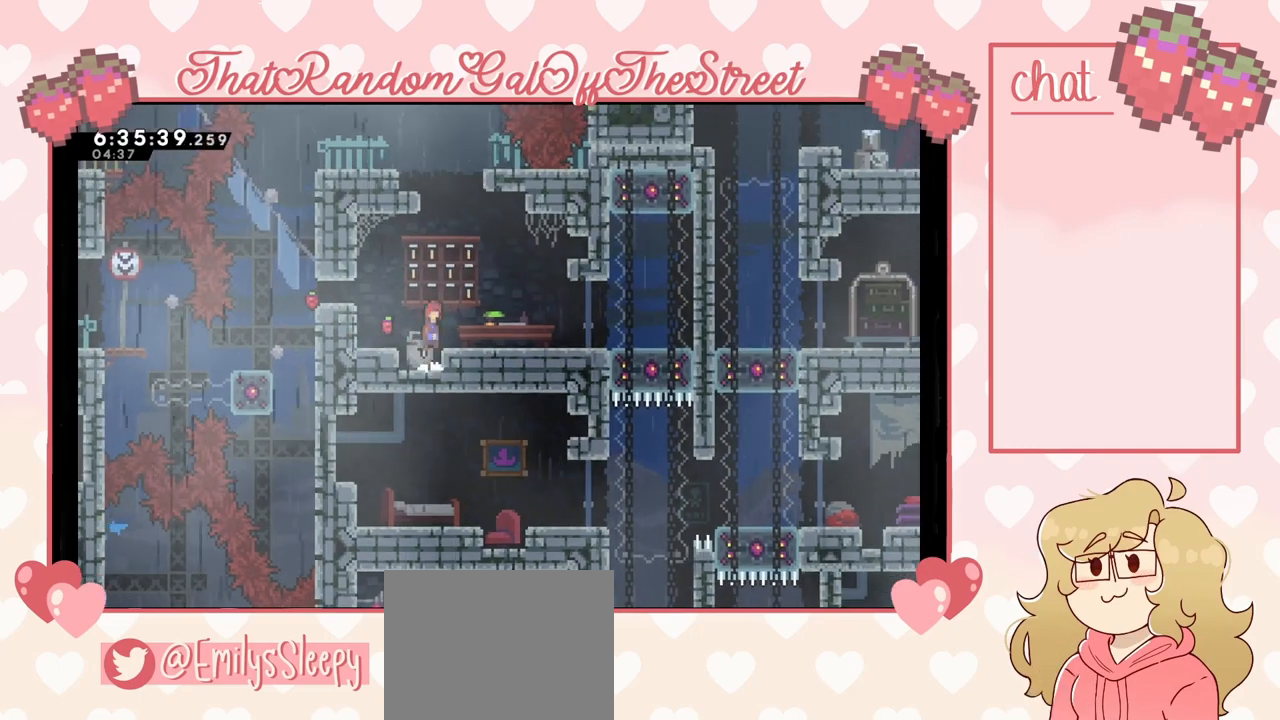
{"buttons": [], "left_stick": "right", "right_stick": "center", "events": [[67, "A", "up"], [400, "A", "down"], [467, "A", "up"]]}
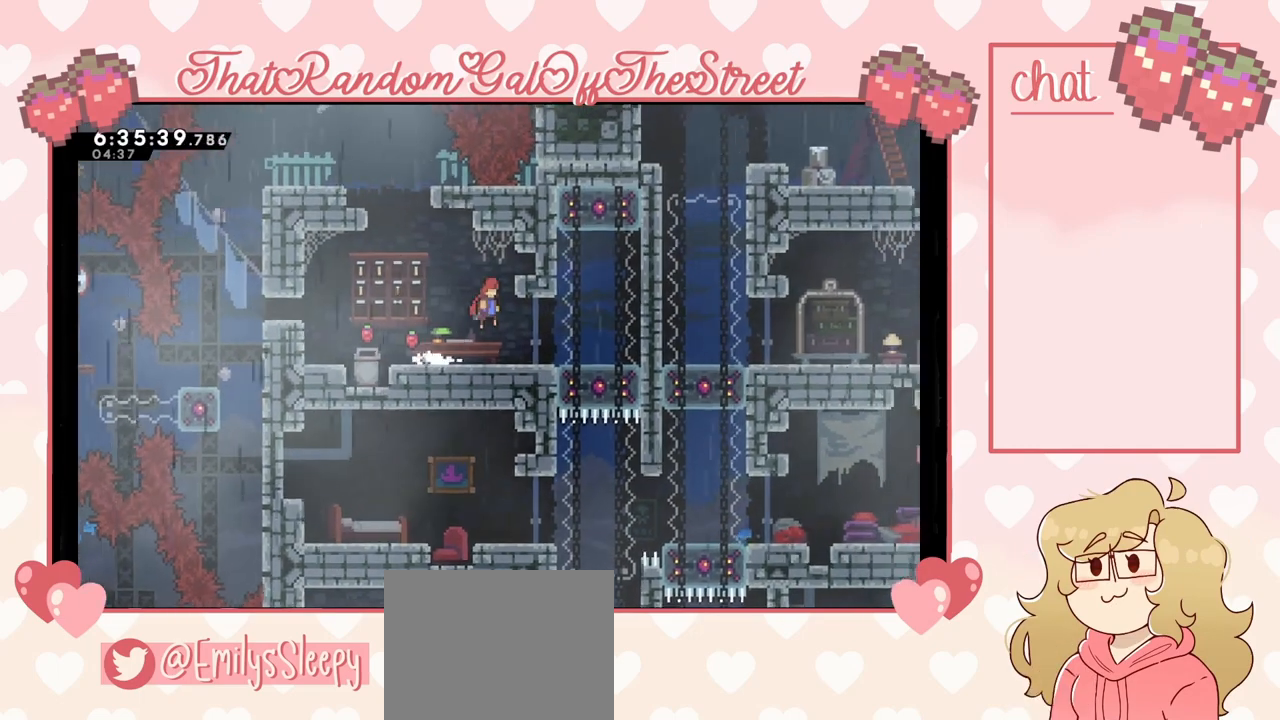
{"buttons": [], "left_stick": "center", "right_stick": "center", "events": [[500, "left_stick", "center"]]}
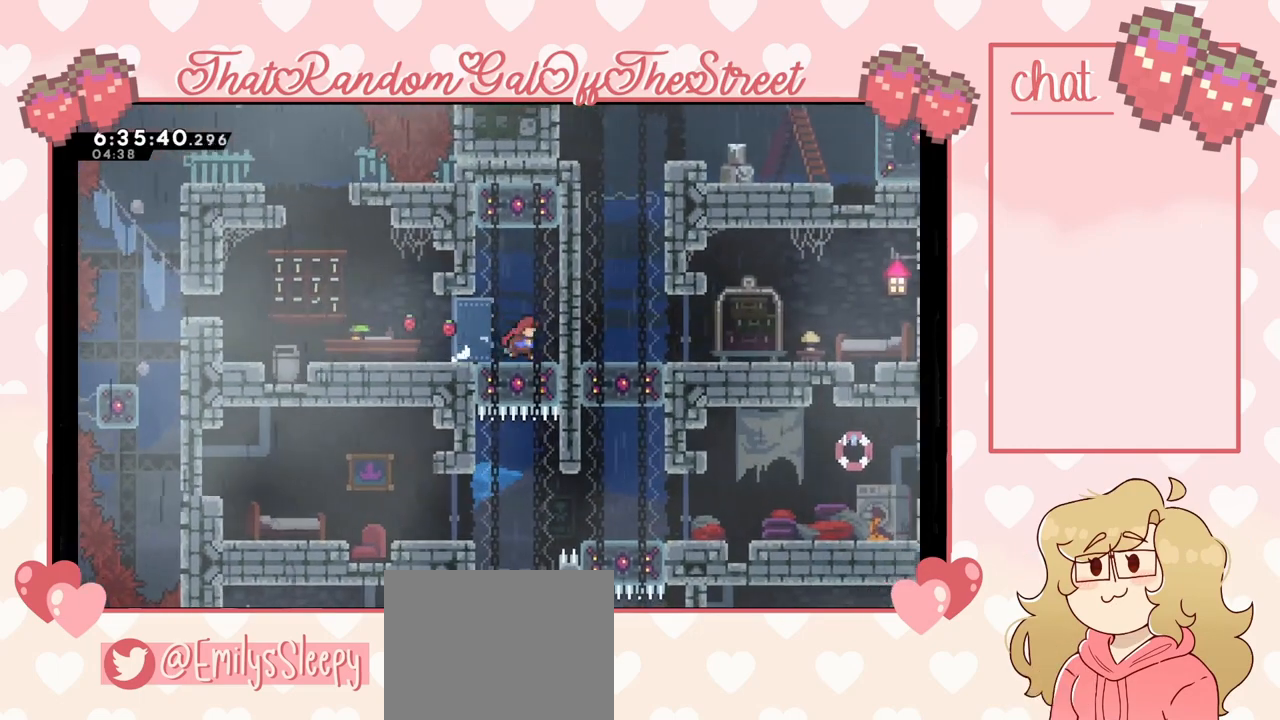
{"buttons": [], "left_stick": "center", "right_stick": "center", "events": [[33, "left_stick", "down"], [67, "X", "down"], [167, "X", "up"], [267, "left_stick", "center"]]}
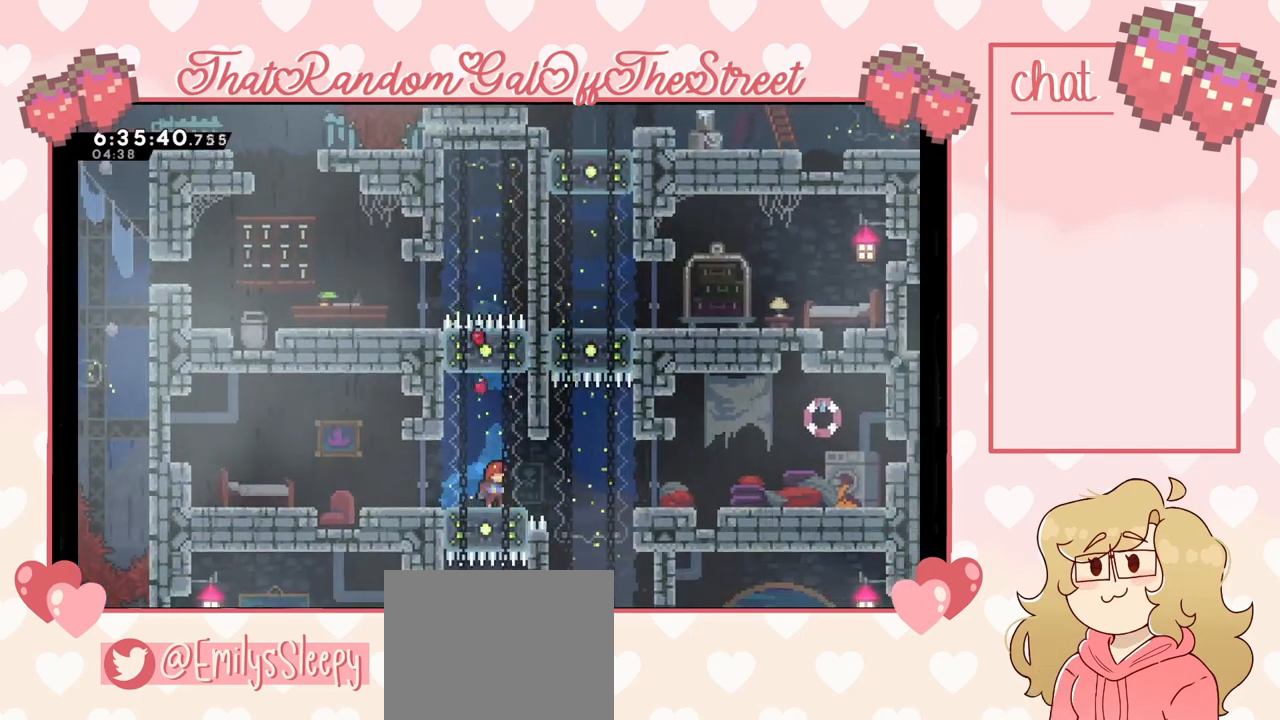
{"buttons": [], "left_stick": "center", "right_stick": "center", "events": []}
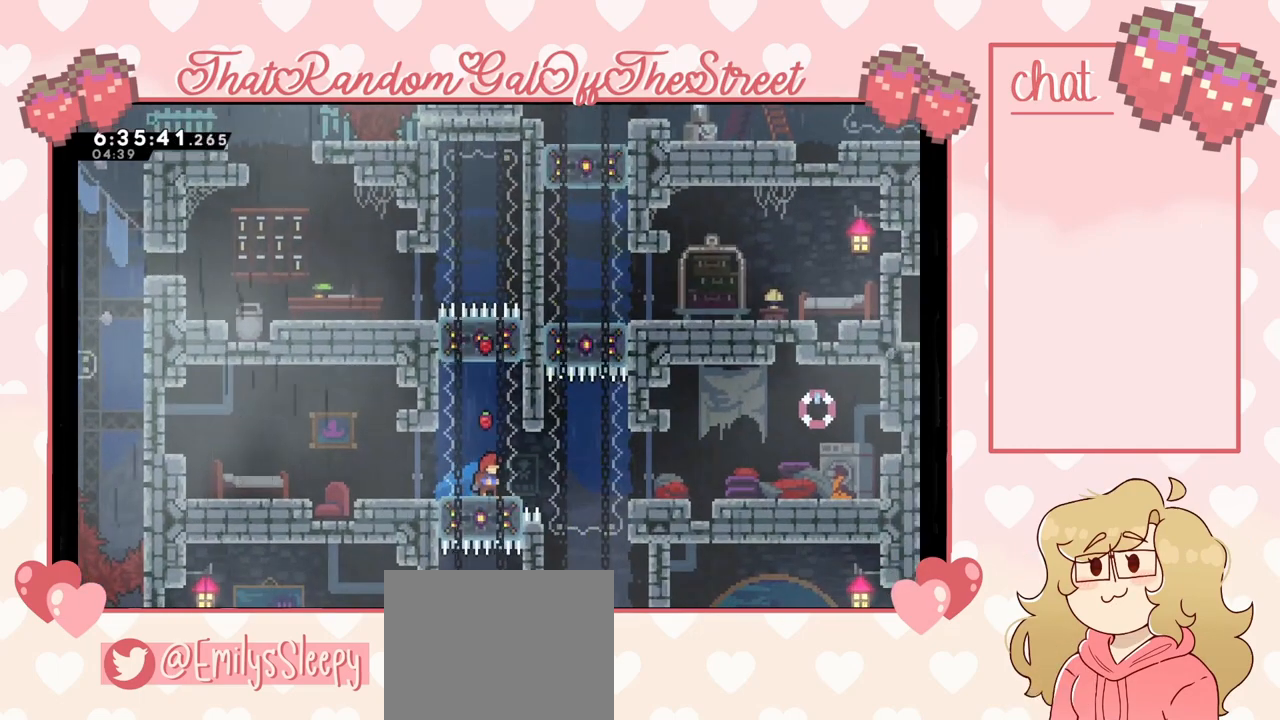
{"buttons": [], "left_stick": "center", "right_stick": "center", "events": []}
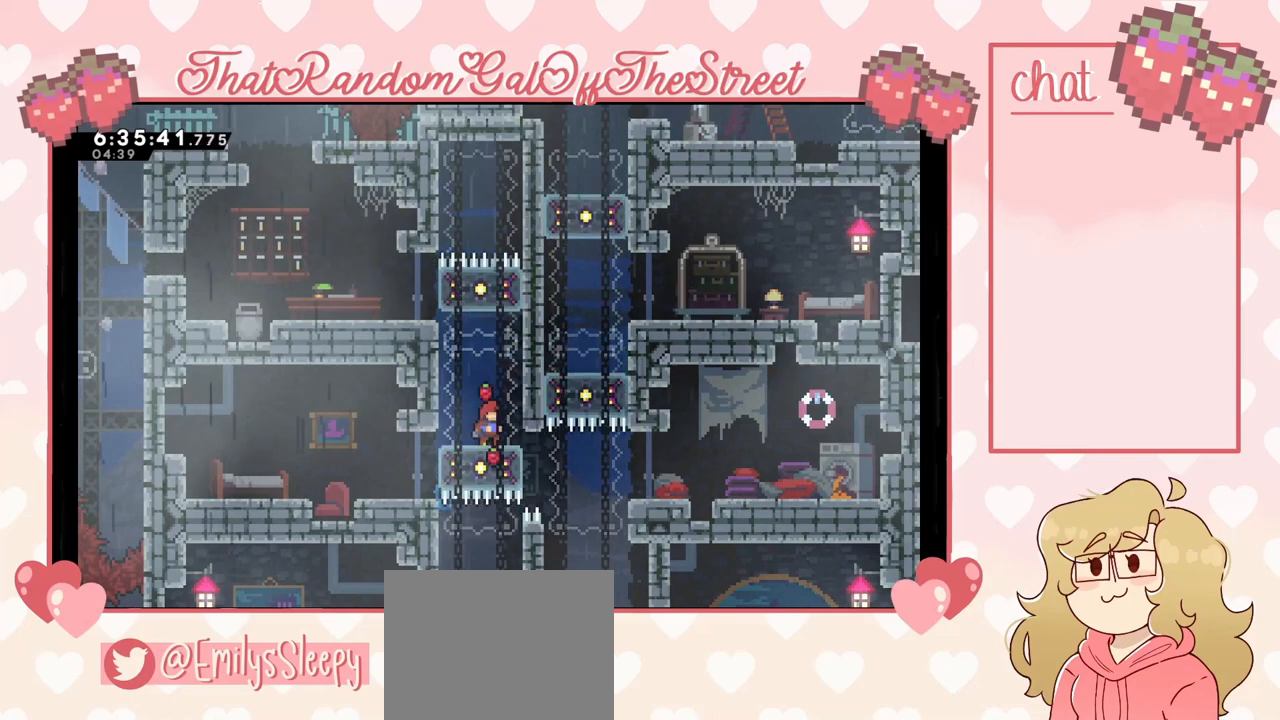
{"buttons": [], "left_stick": "left", "right_stick": "center", "events": [[200, "left_stick", "down"], [233, "X", "down"], [333, "X", "up"], [433, "left_stick", "center"], [500, "left_stick", "left"]]}
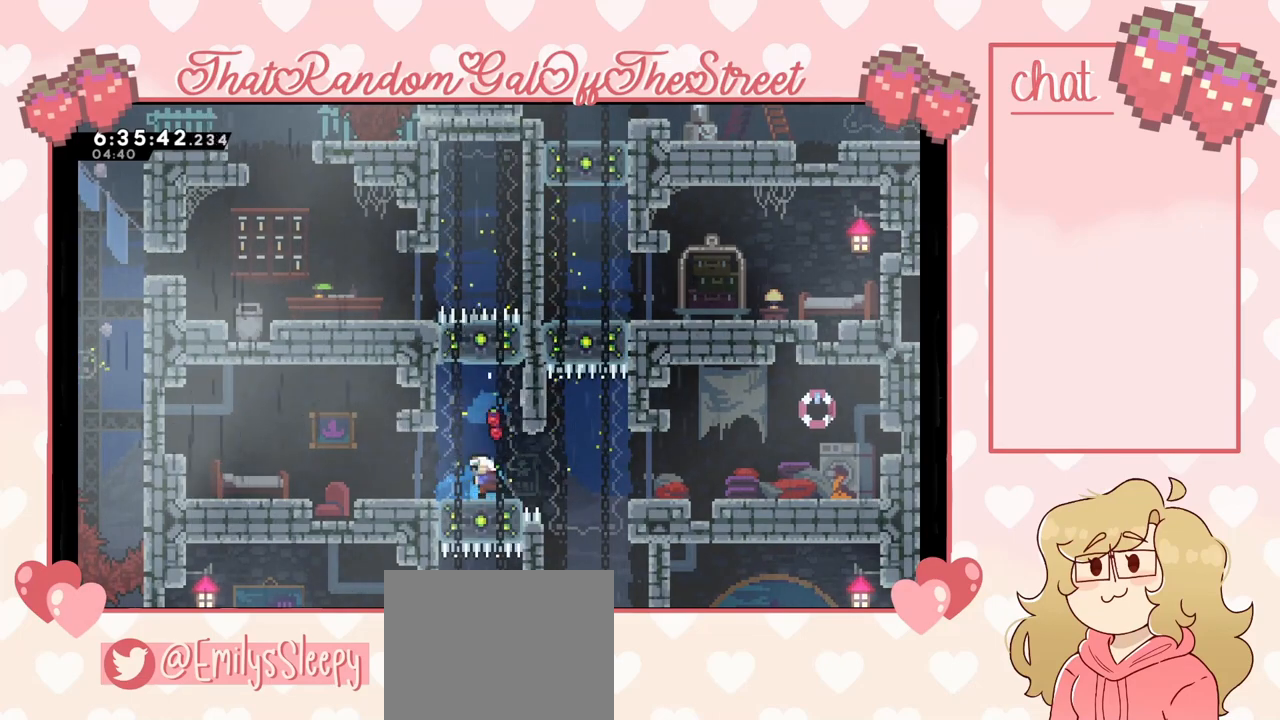
{"buttons": [], "left_stick": "center", "right_stick": "center", "events": [[433, "left_stick", "center"]]}
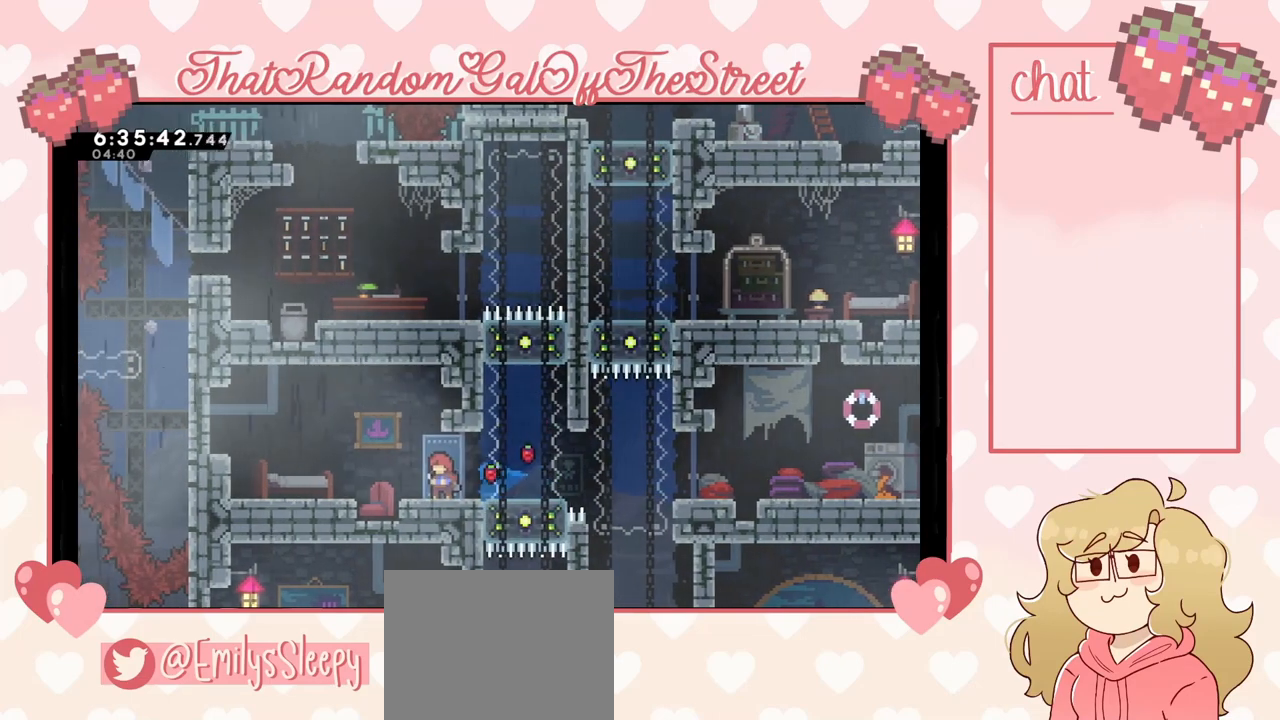
{"buttons": [], "left_stick": "center", "right_stick": "center", "events": []}
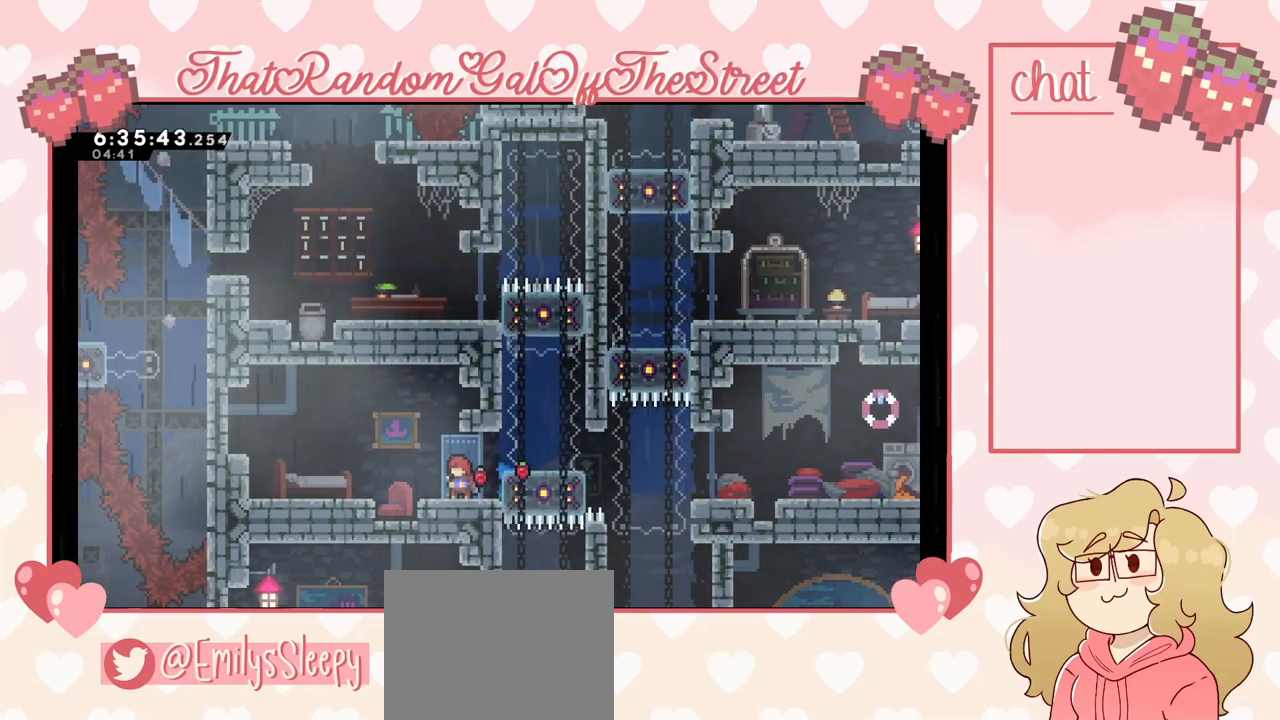
{"buttons": [], "left_stick": "center", "right_stick": "center", "events": []}
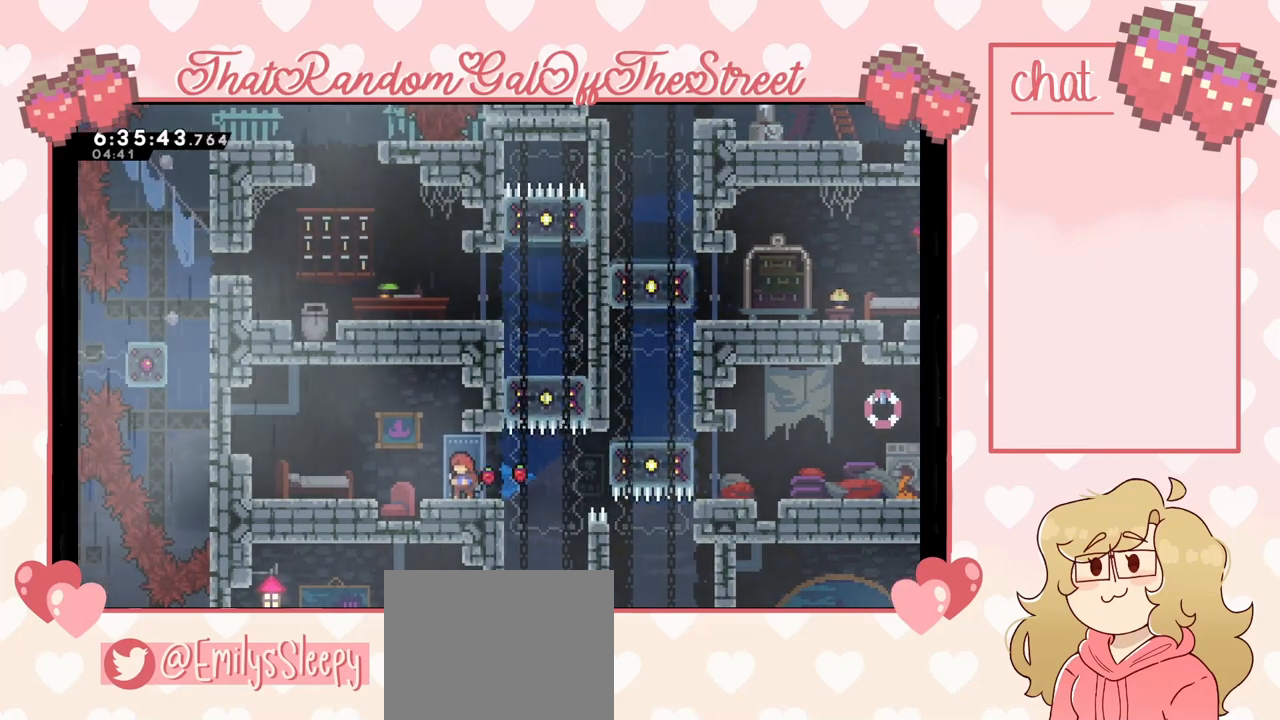
{"buttons": [], "left_stick": "right", "right_stick": "center", "events": [[100, "left_stick", "right"]]}
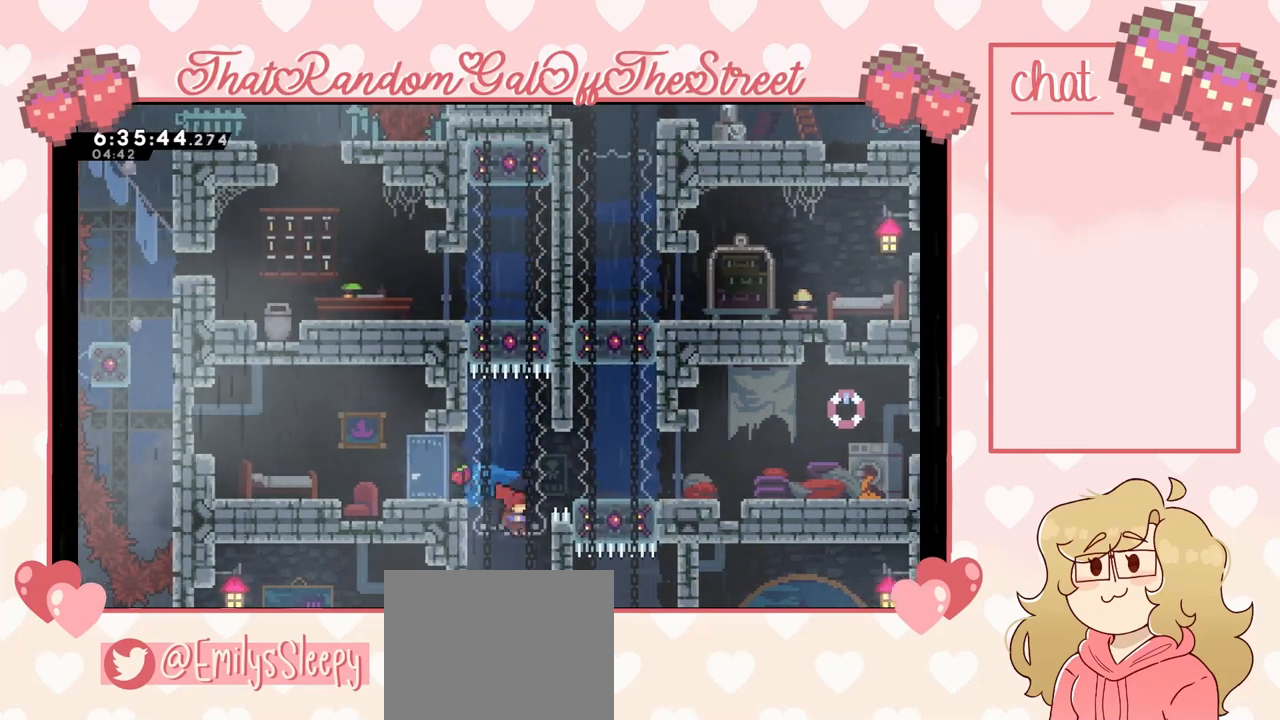
{"buttons": ["A", "L2"], "left_stick": "up-right", "right_stick": "center", "events": [[100, "L2", "down"], [100, "left_stick", "up-right"], [467, "A", "down"]]}
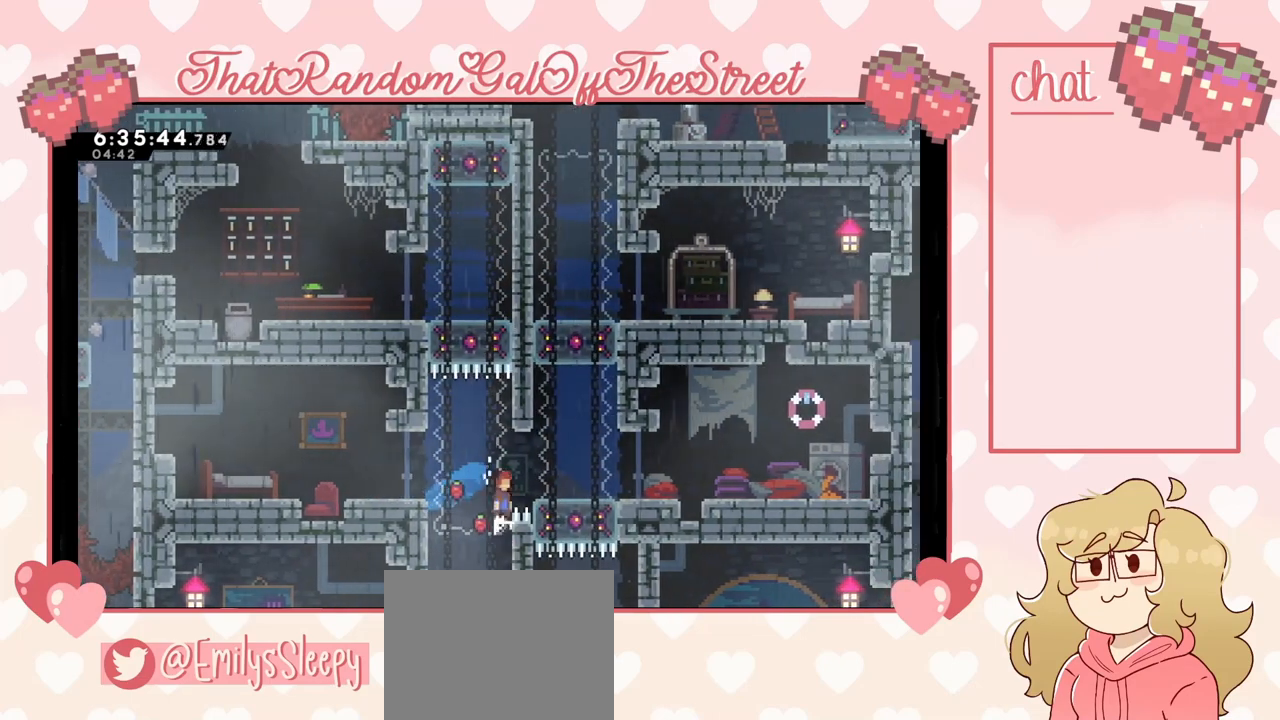
{"buttons": [], "left_stick": "up-right", "right_stick": "center", "events": [[33, "L2", "up"], [167, "A", "up"]]}
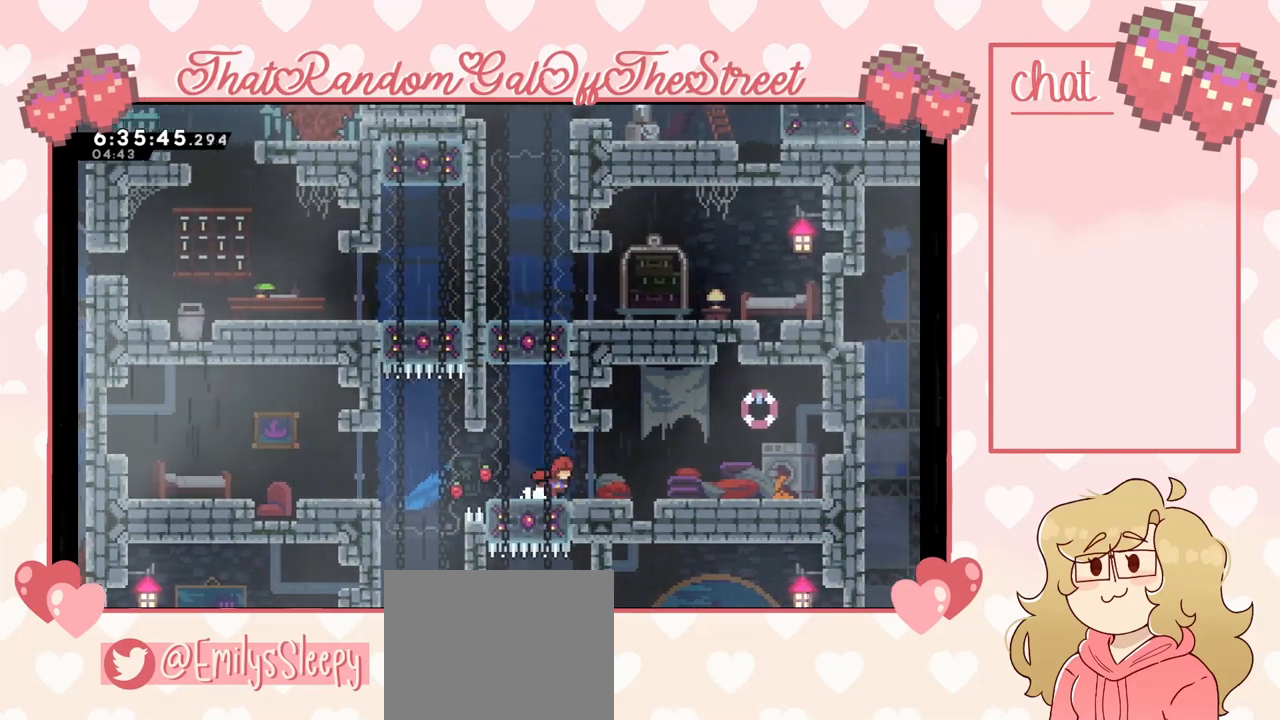
{"buttons": [], "left_stick": "center", "right_stick": "center", "events": [[267, "left_stick", "center"]]}
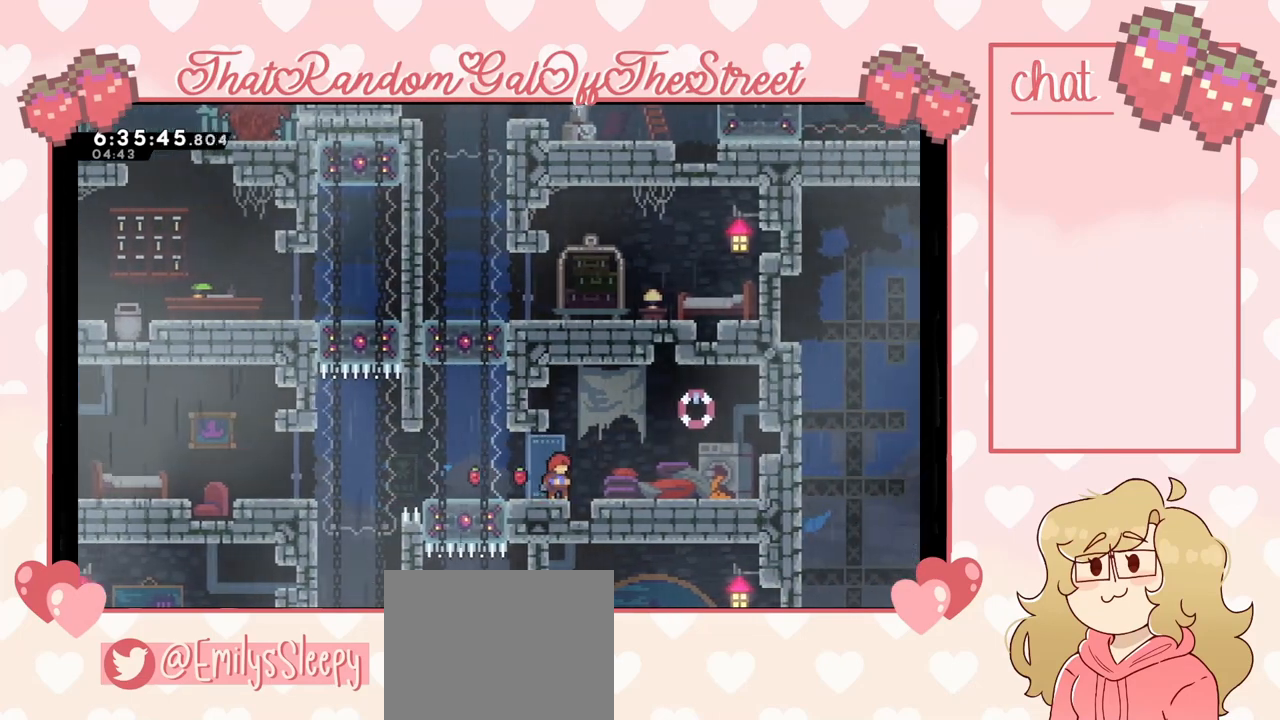
{"buttons": [], "left_stick": "left", "right_stick": "center", "events": [[400, "left_stick", "left"]]}
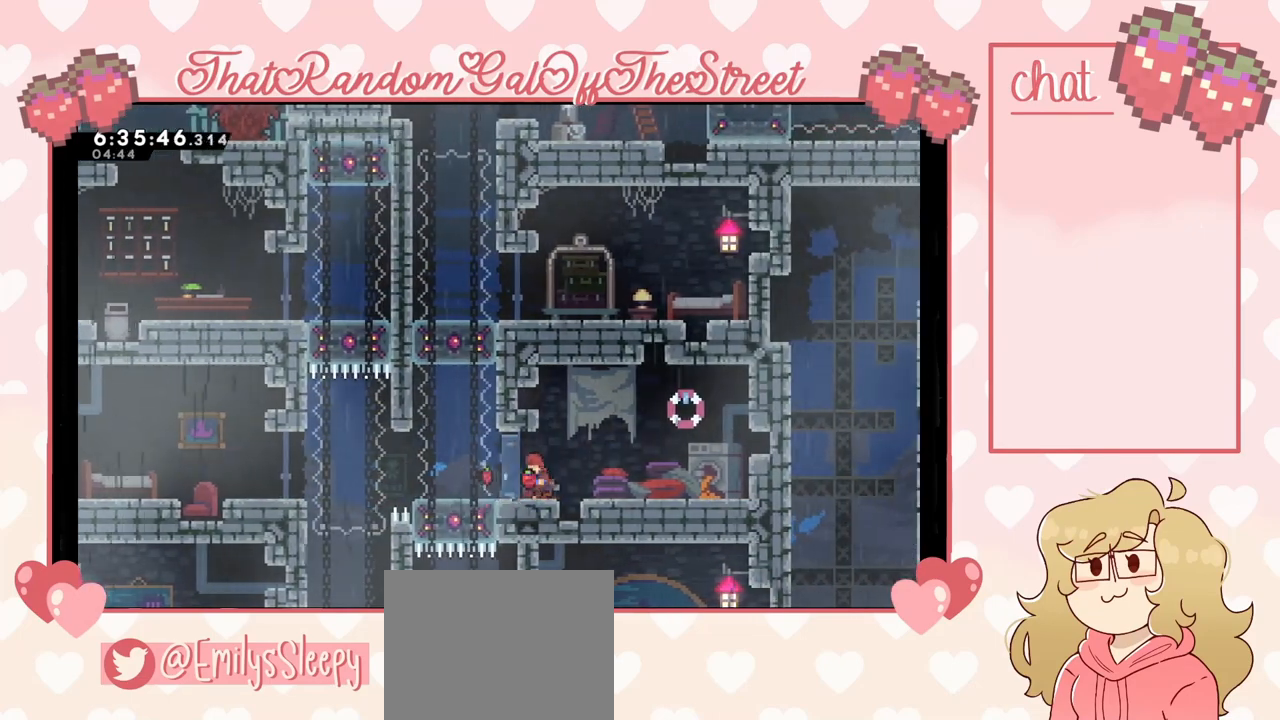
{"buttons": [], "left_stick": "right", "right_stick": "center", "events": [[233, "left_stick", "center"], [433, "left_stick", "right"]]}
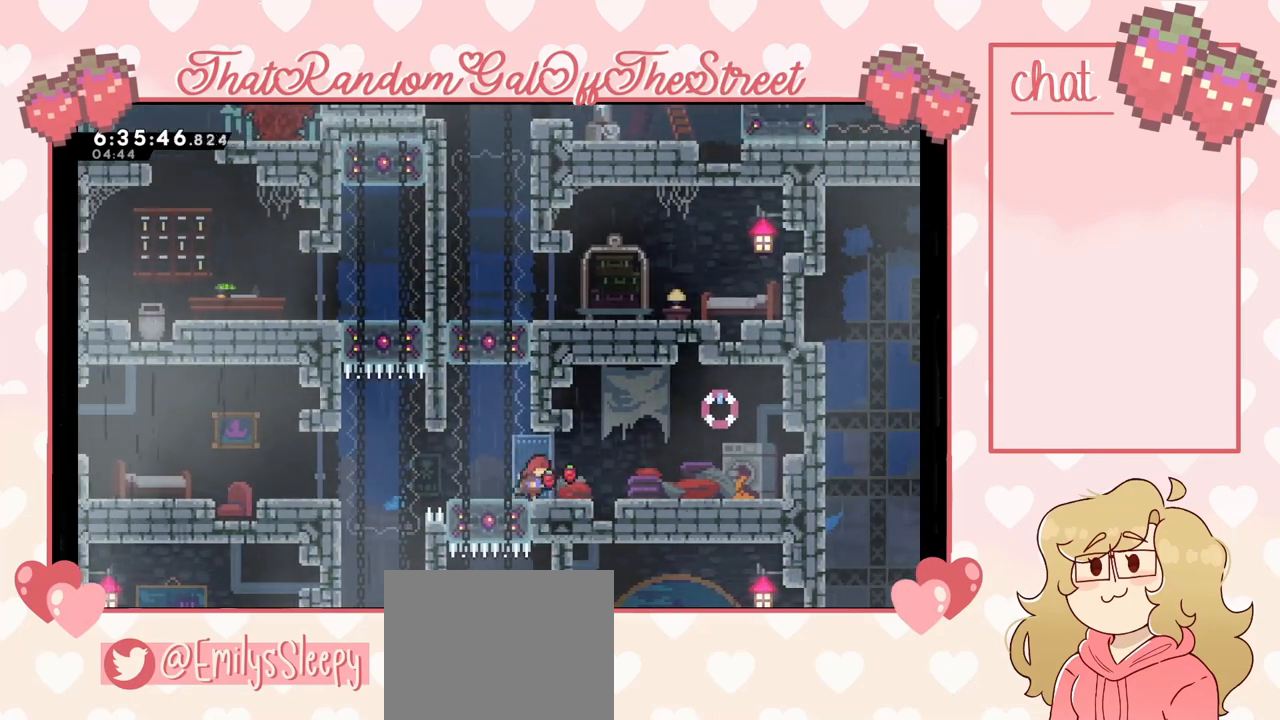
{"buttons": [], "left_stick": "left", "right_stick": "center", "events": [[100, "left_stick", "center"], [367, "left_stick", "left"]]}